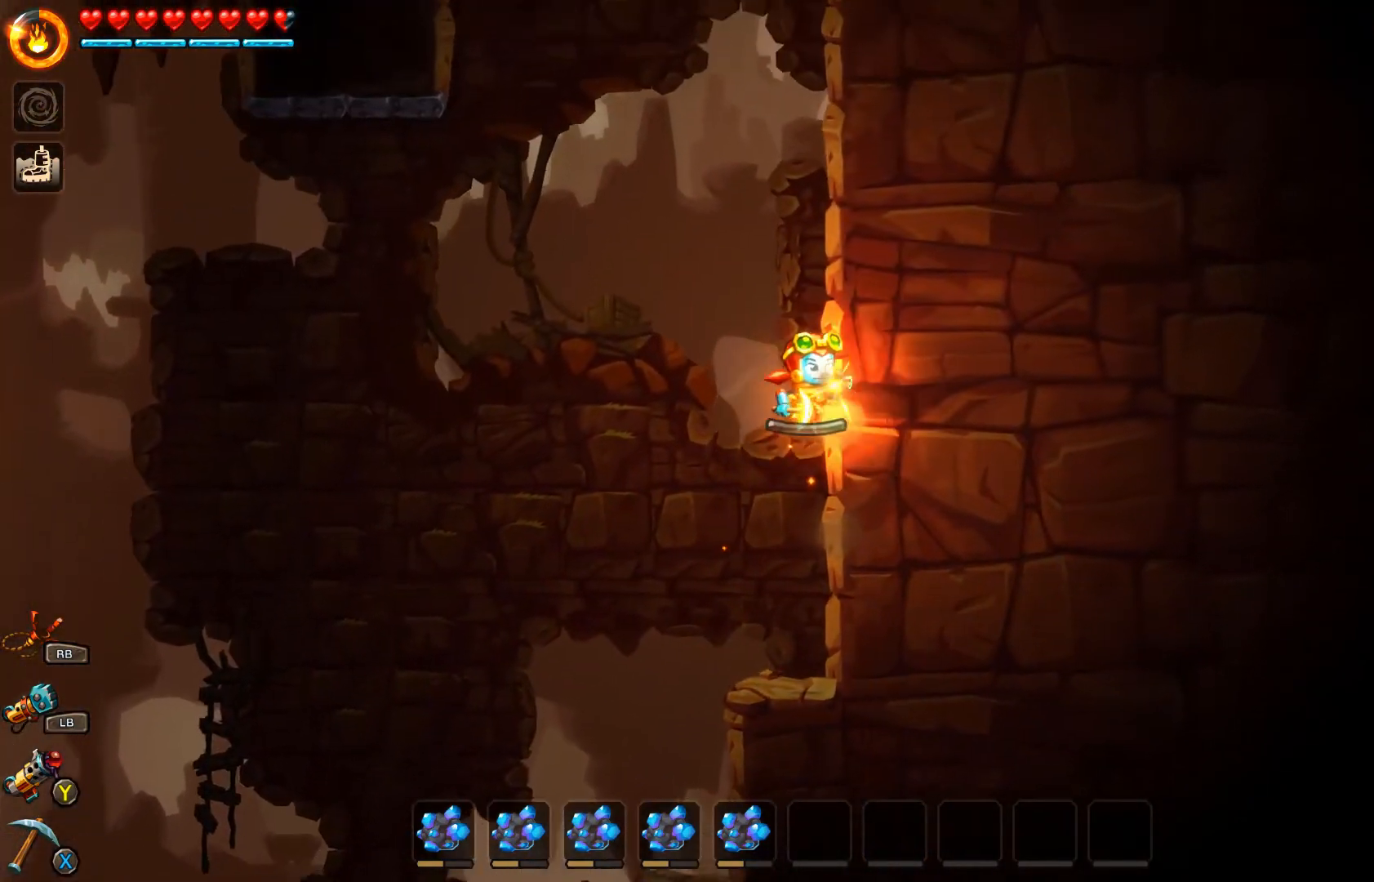
Gameplay with a controller (Xbox layout); each line is a JSON object with the inputs held at the frame after it. "events" lists button and stick changes between this image and that frame as [ms after this image, input, new state], when the widget could be followed in between.
{"buttons": ["R2"], "left_stick": "right", "right_stick": "center", "events": [[33, "A", "up"], [300, "R2", "up"], [367, "R2", "down"]]}
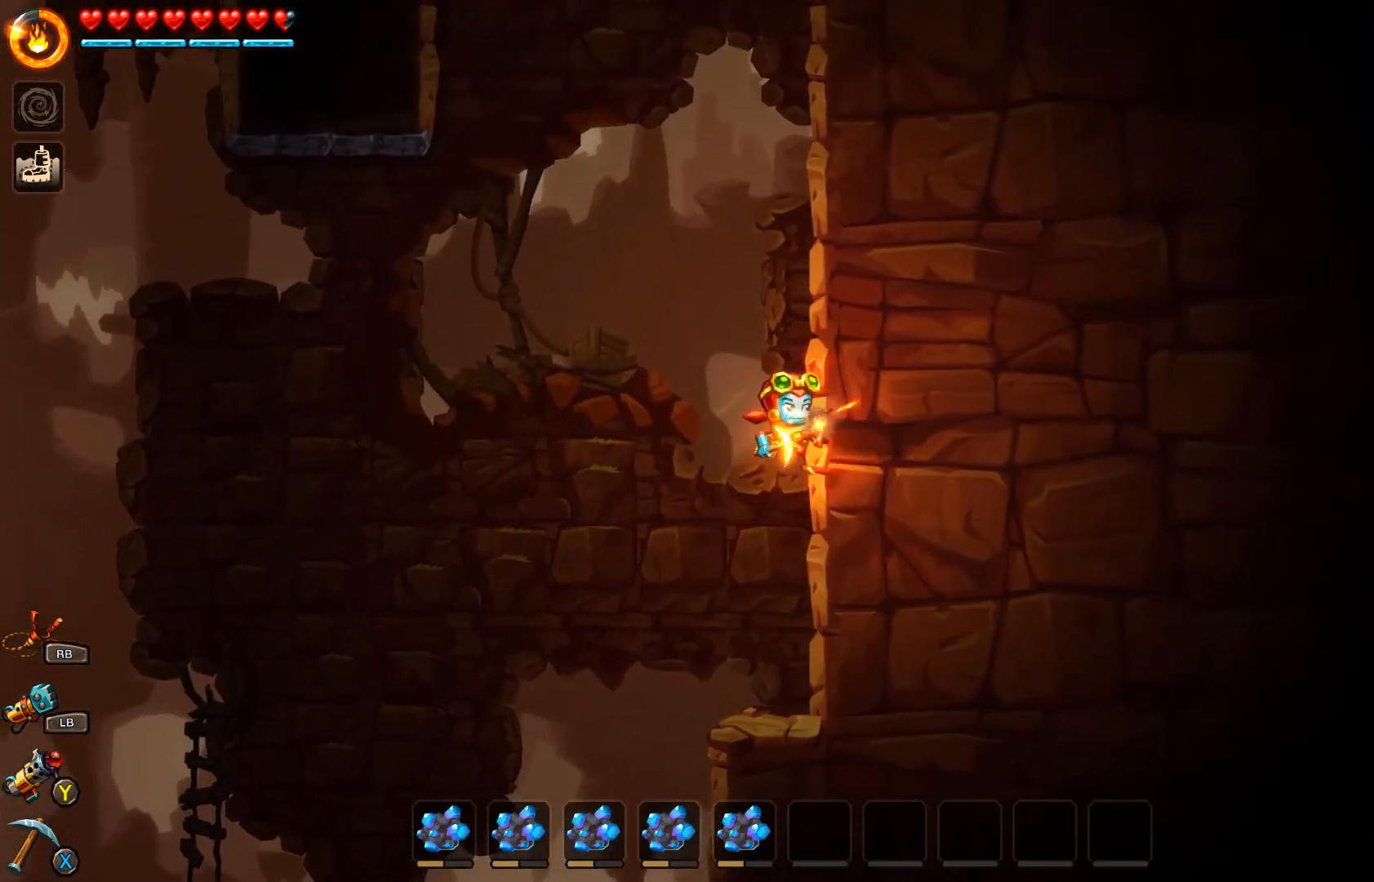
{"buttons": [], "left_stick": "right", "right_stick": "center", "events": [[33, "R2", "up"], [67, "R2", "down"], [267, "R2", "up"], [333, "A", "down"], [467, "A", "up"]]}
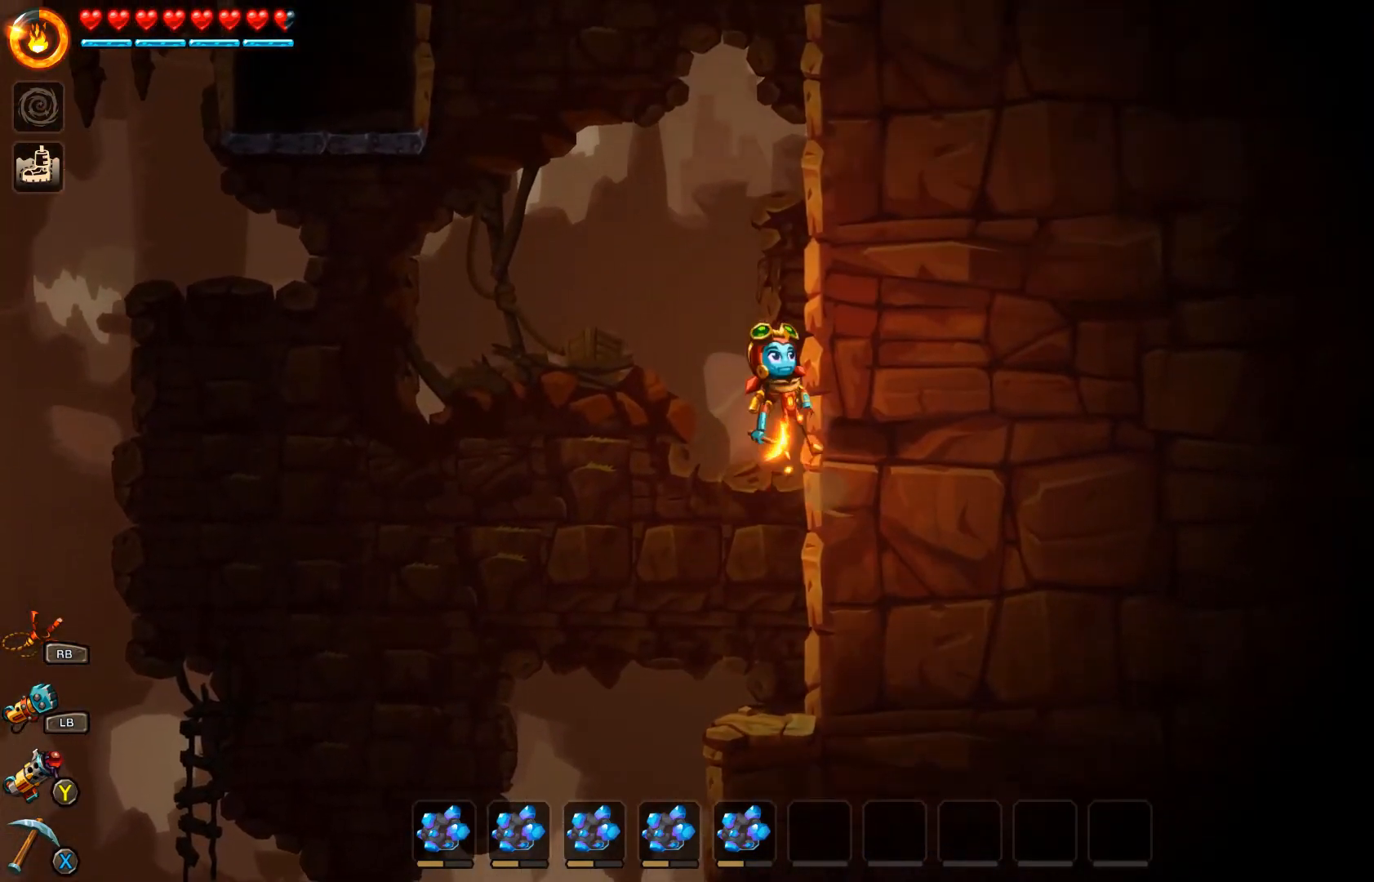
{"buttons": [], "left_stick": "right", "right_stick": "center", "events": [[33, "A", "down"], [100, "A", "up"], [133, "A", "down"], [200, "A", "up"], [267, "A", "down"], [333, "A", "up"], [400, "A", "down"], [467, "A", "up"]]}
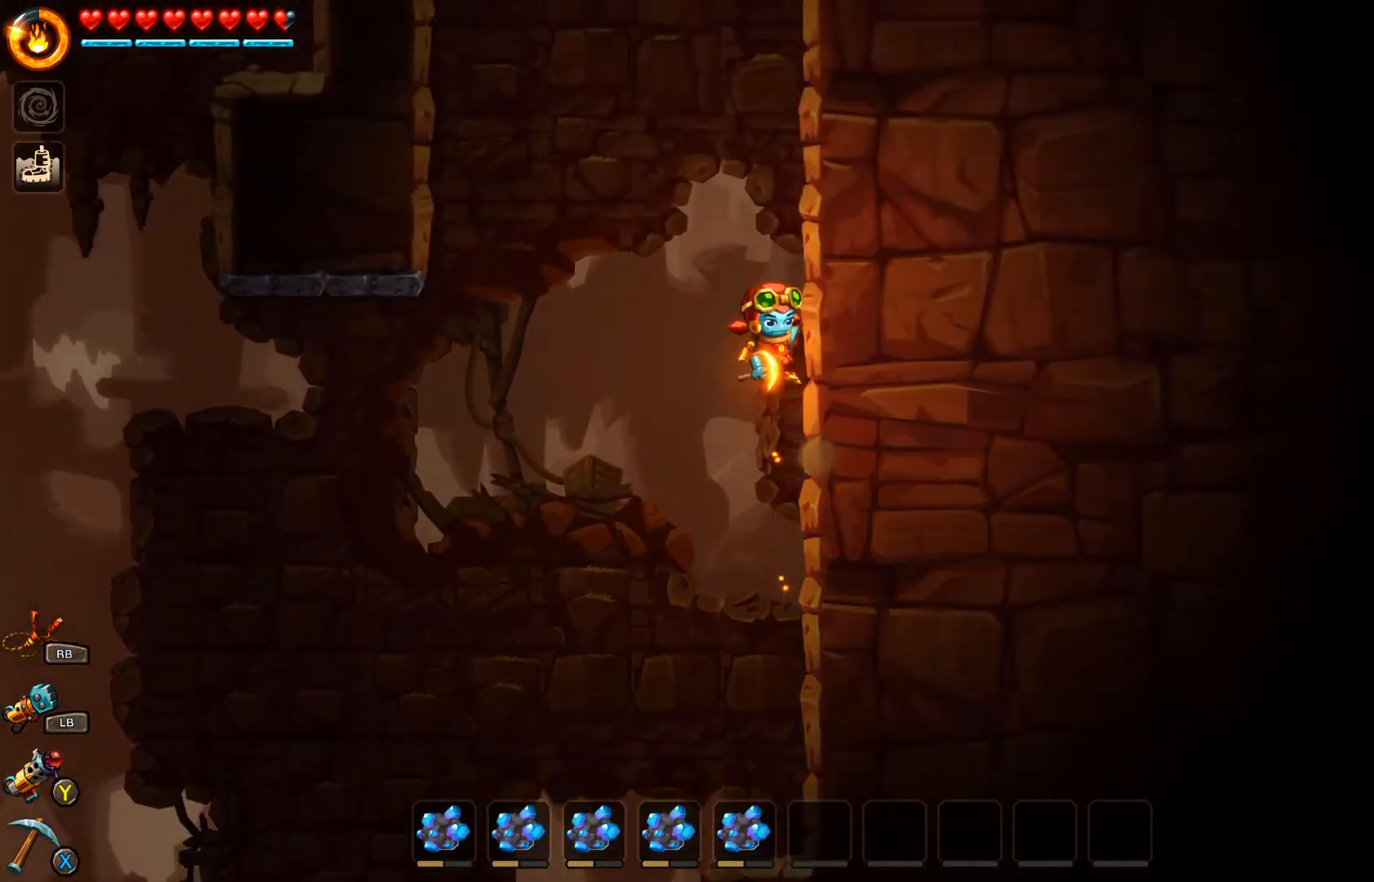
{"buttons": [], "left_stick": "right", "right_stick": "center", "events": [[33, "A", "down"], [100, "A", "up"], [133, "A", "down"], [233, "A", "up"], [267, "A", "down"], [333, "A", "up"], [400, "A", "down"], [500, "A", "up"]]}
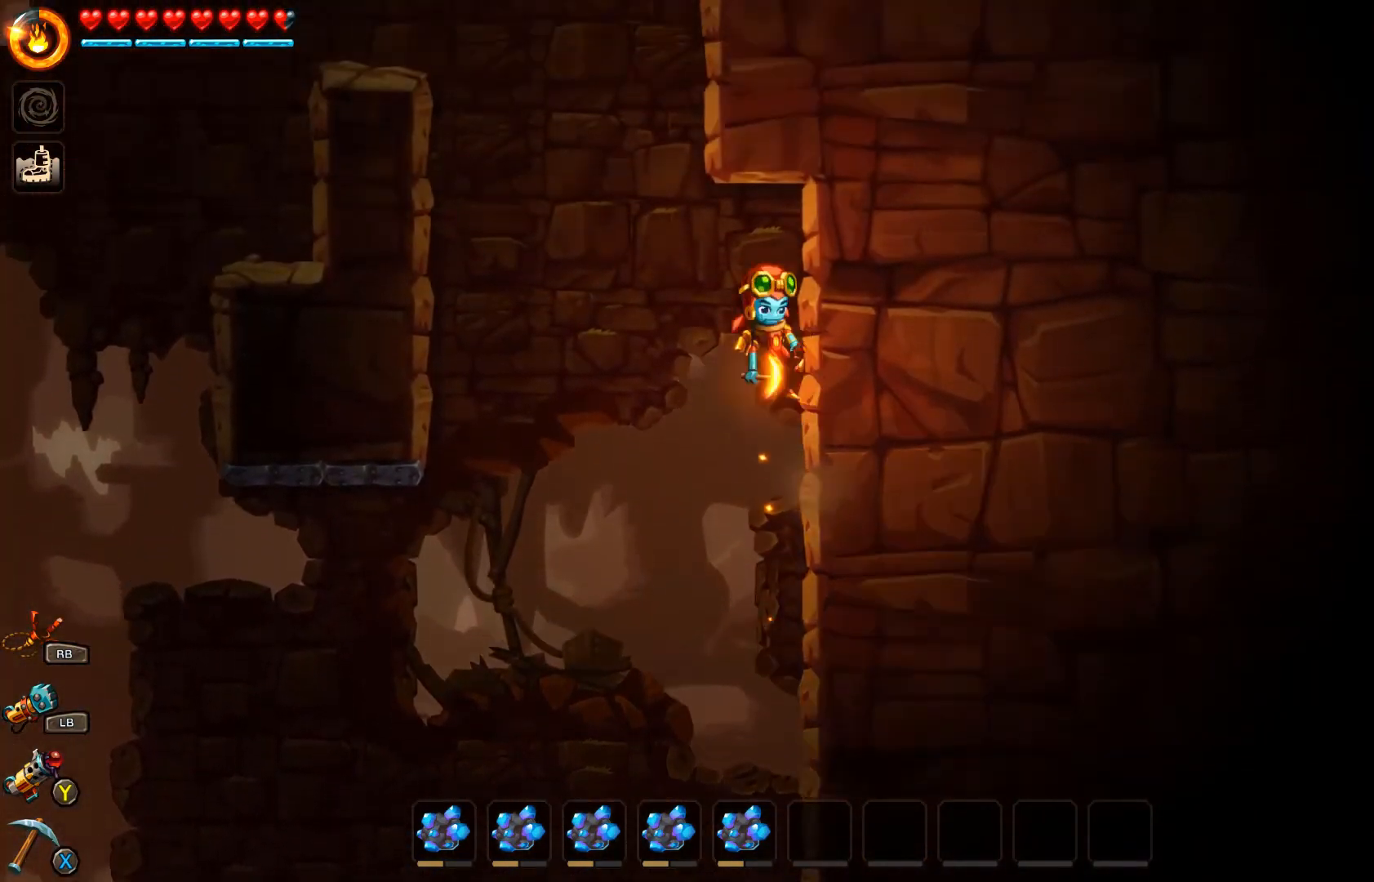
{"buttons": ["R2"], "left_stick": "up-left", "right_stick": "center", "events": [[33, "A", "down"], [133, "A", "up"], [167, "left_stick", "up-left"], [333, "R2", "down"]]}
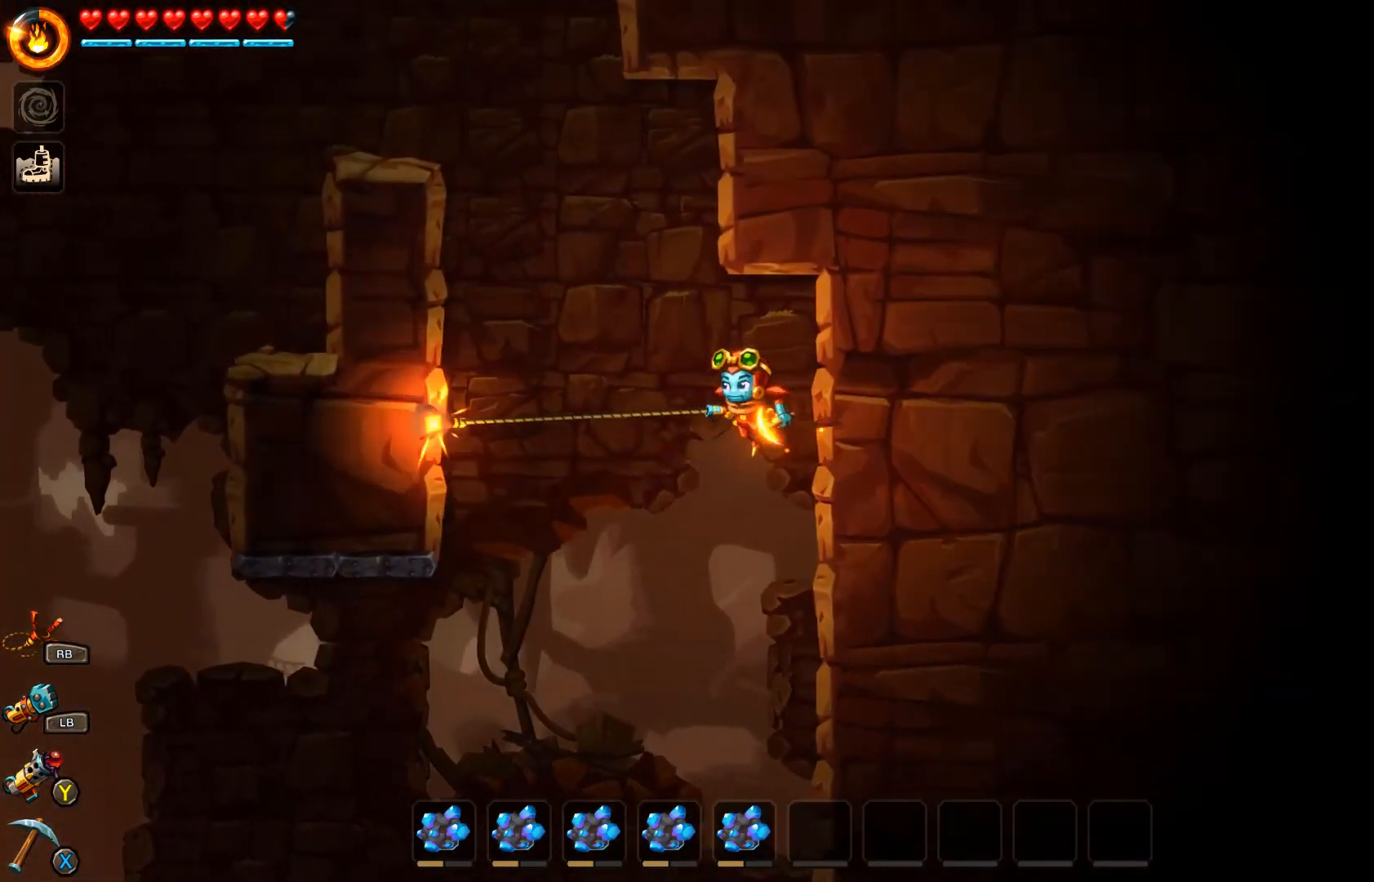
{"buttons": ["A"], "left_stick": "up-left", "right_stick": "center", "events": [[300, "A", "down"], [300, "R2", "up"], [367, "A", "up"], [433, "A", "down"]]}
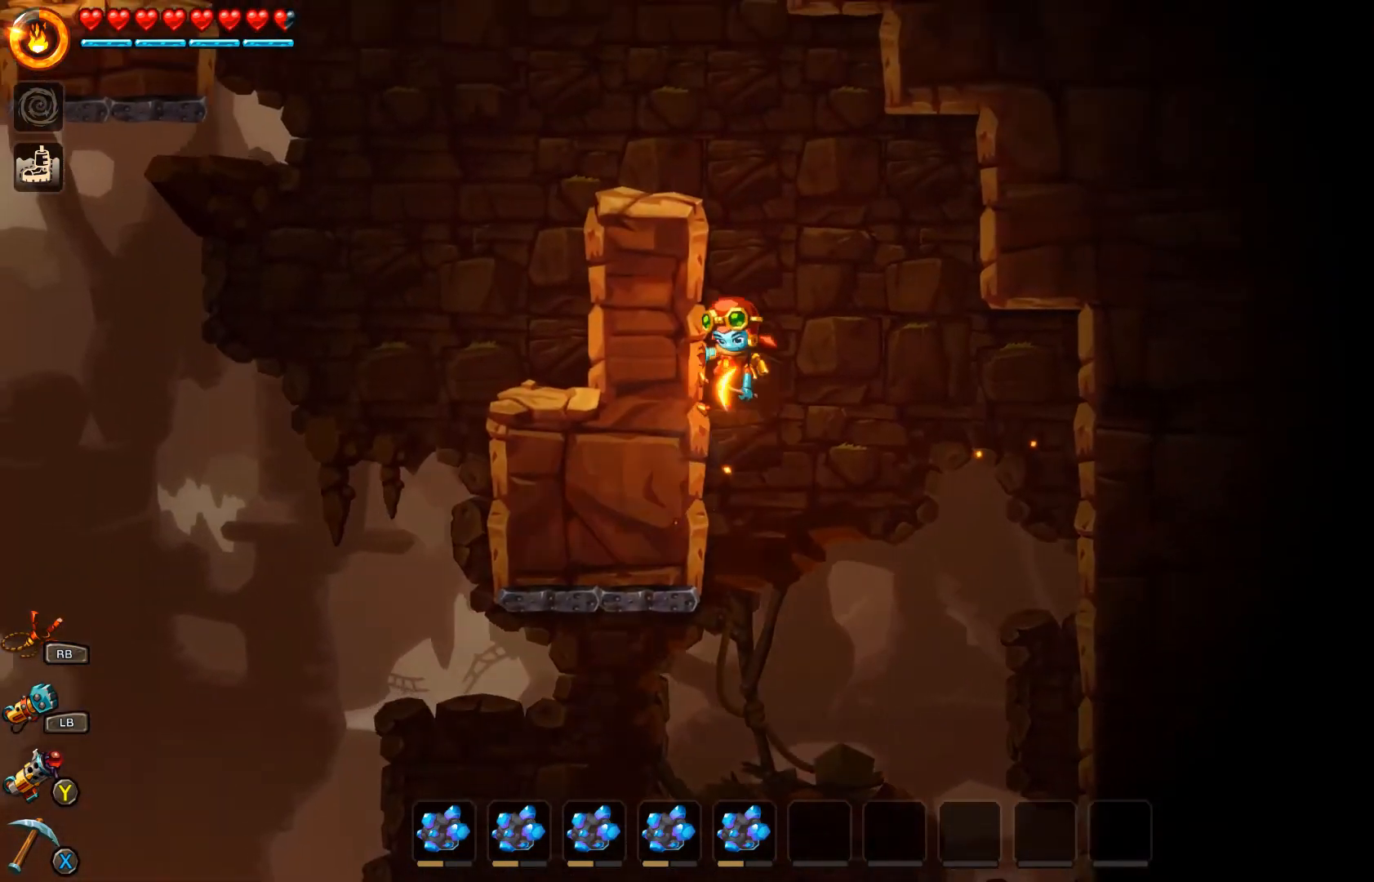
{"buttons": ["A"], "left_stick": "up-left", "right_stick": "center", "events": [[33, "A", "up"], [67, "A", "down"], [133, "A", "up"], [200, "A", "down"], [267, "A", "up"], [333, "A", "down"], [400, "A", "up"], [467, "A", "down"]]}
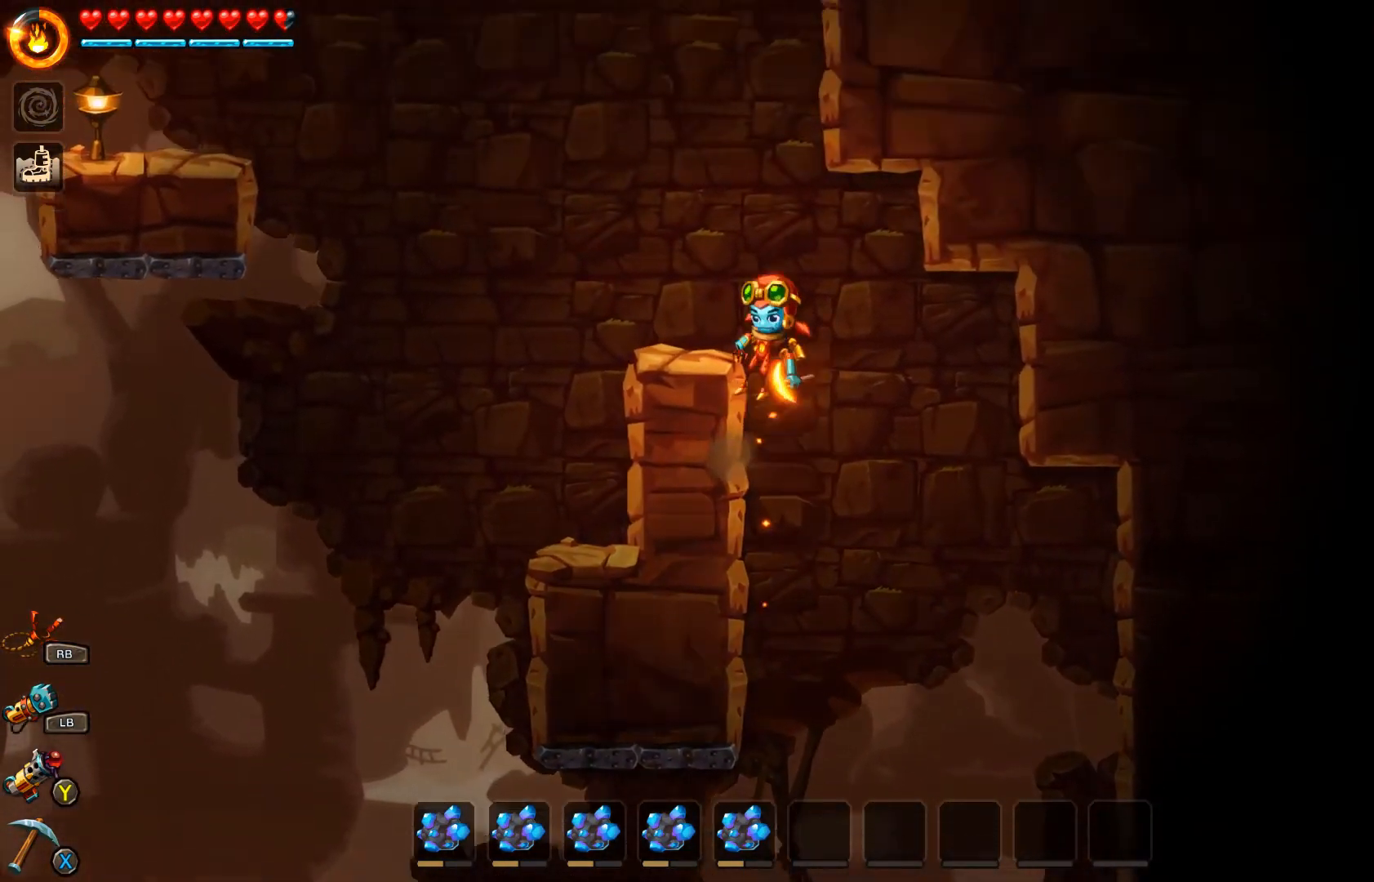
{"buttons": [], "left_stick": "right", "right_stick": "center", "events": [[33, "A", "up"], [100, "A", "down"], [200, "A", "up"], [267, "left_stick", "center"], [433, "left_stick", "right"]]}
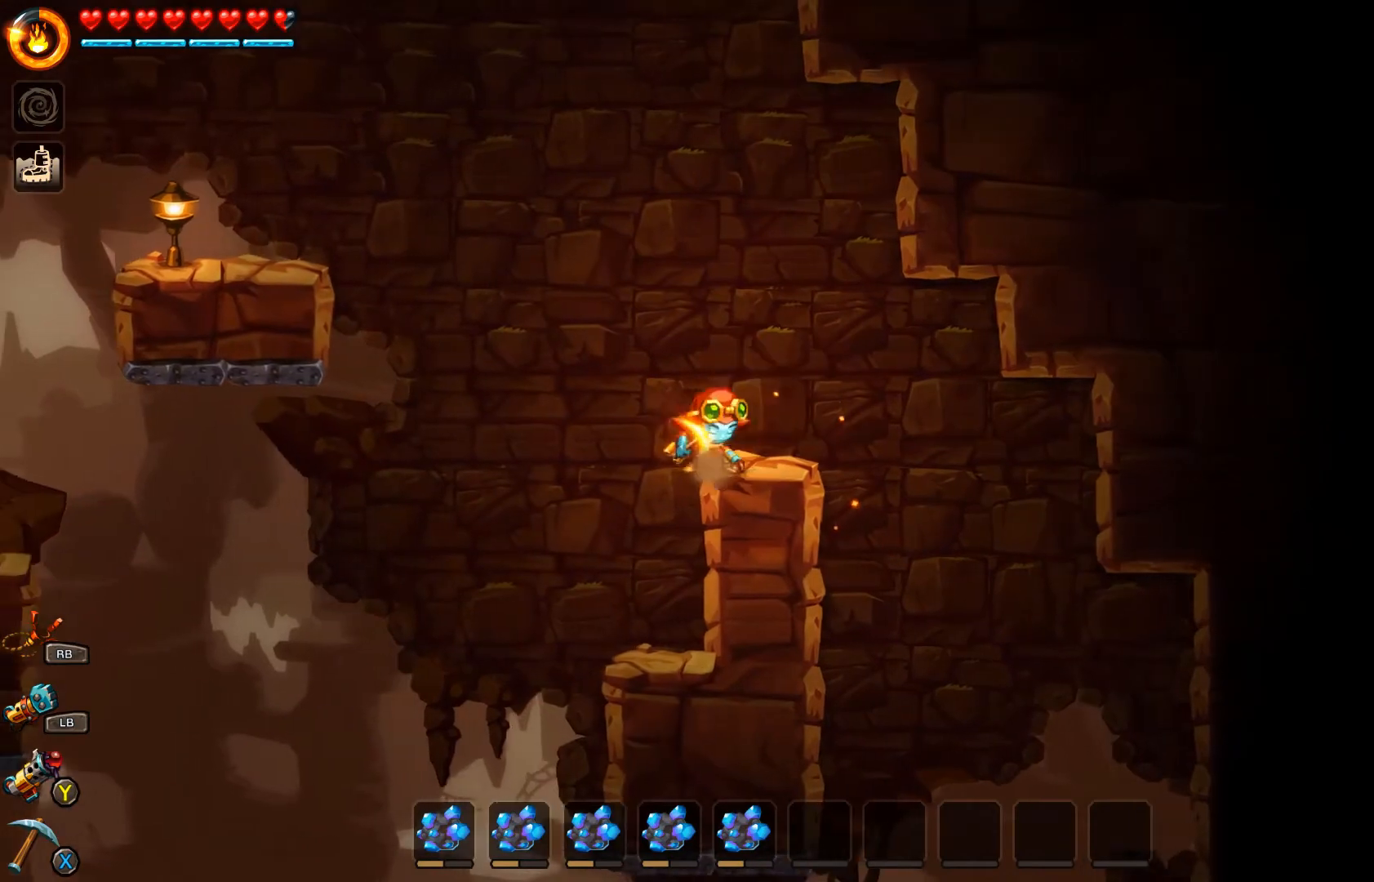
{"buttons": ["A"], "left_stick": "center", "right_stick": "center", "events": [[100, "left_stick", "center"], [300, "A", "down"]]}
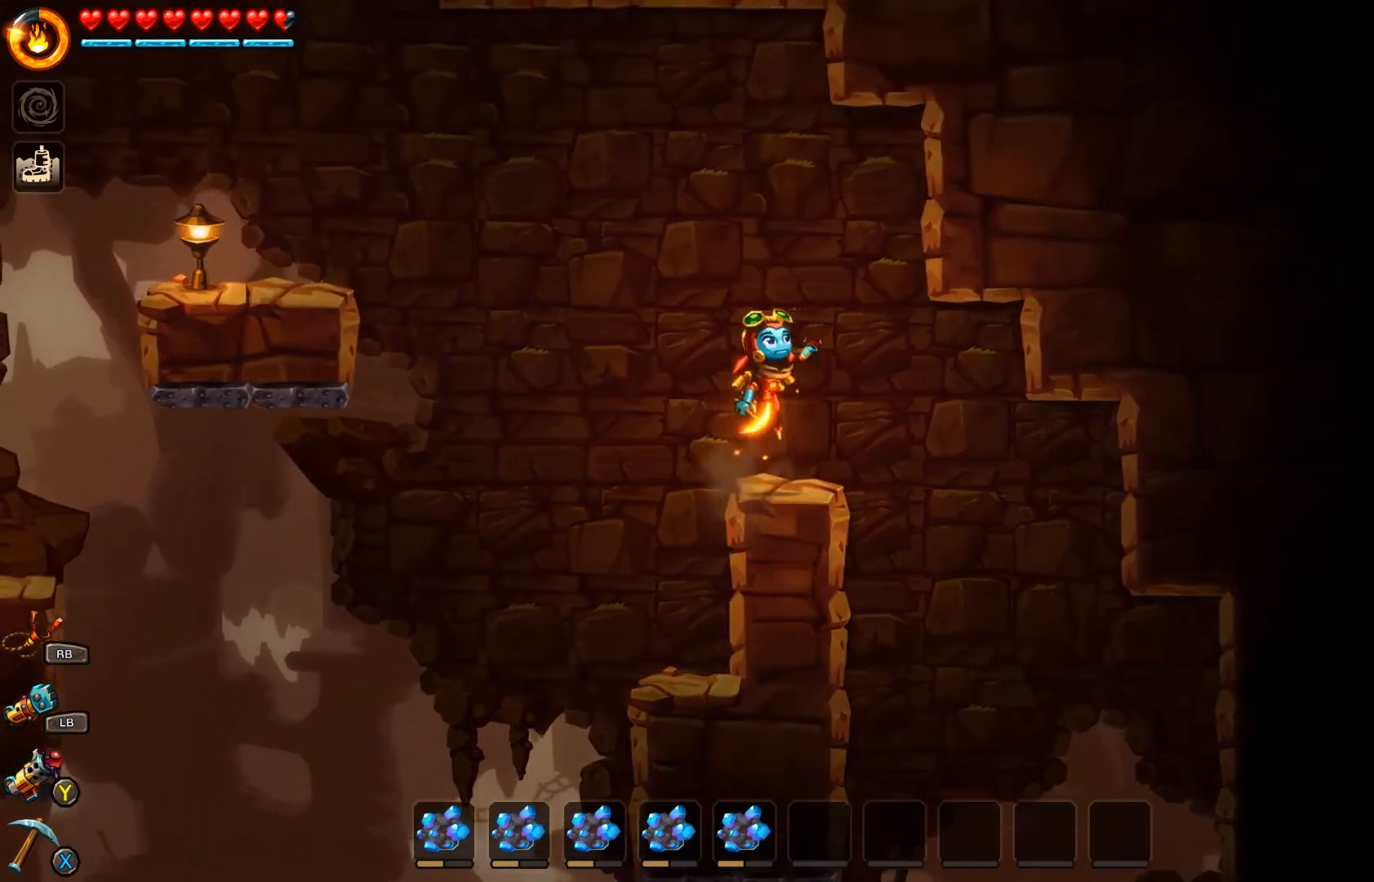
{"buttons": ["A", "R2"], "left_stick": "up", "right_stick": "center", "events": [[100, "left_stick", "up"], [433, "R2", "down"]]}
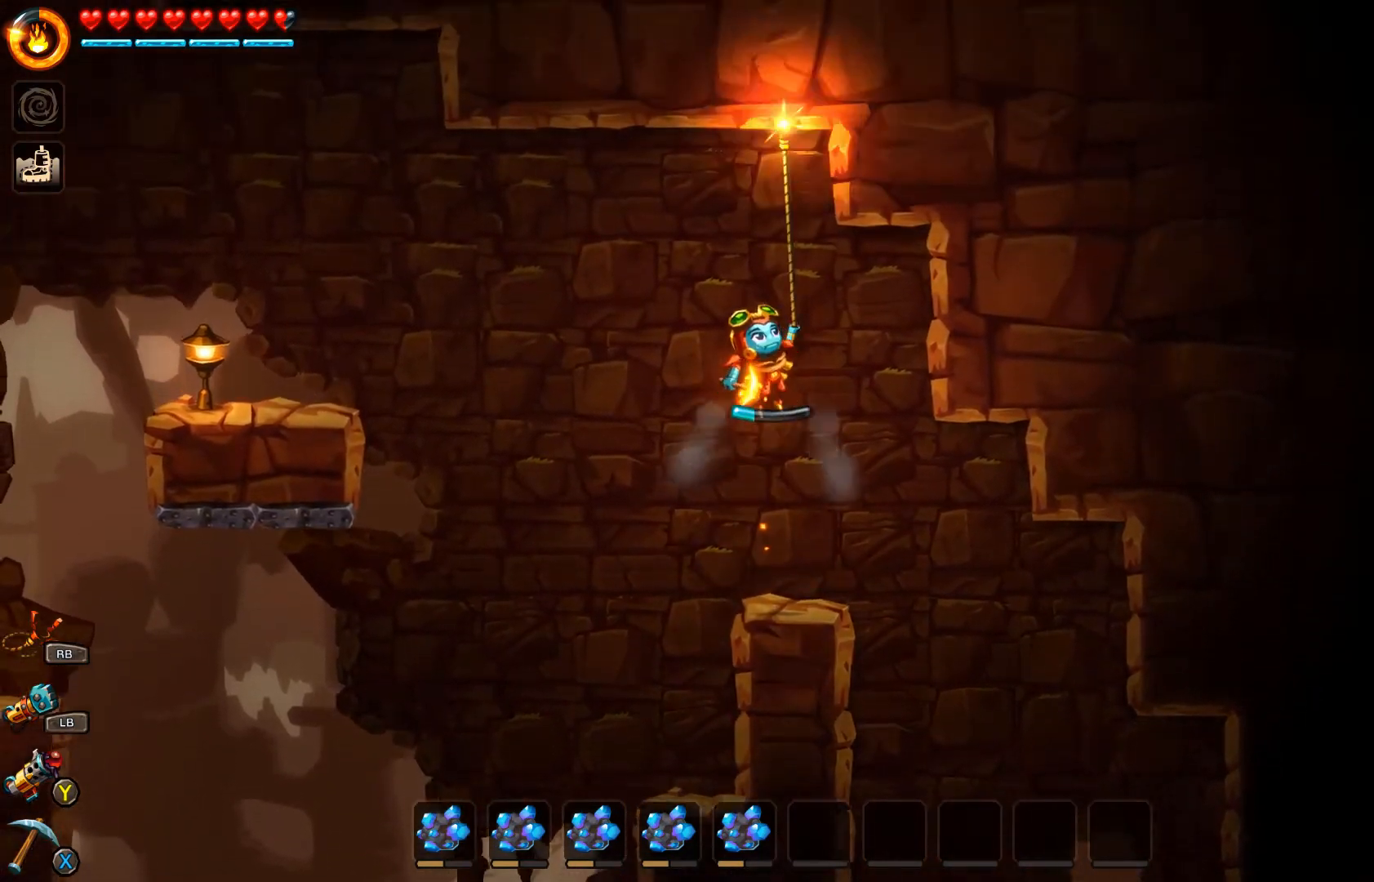
{"buttons": [], "left_stick": "center", "right_stick": "center", "events": [[300, "left_stick", "center"], [367, "A", "up"], [367, "R2", "up"]]}
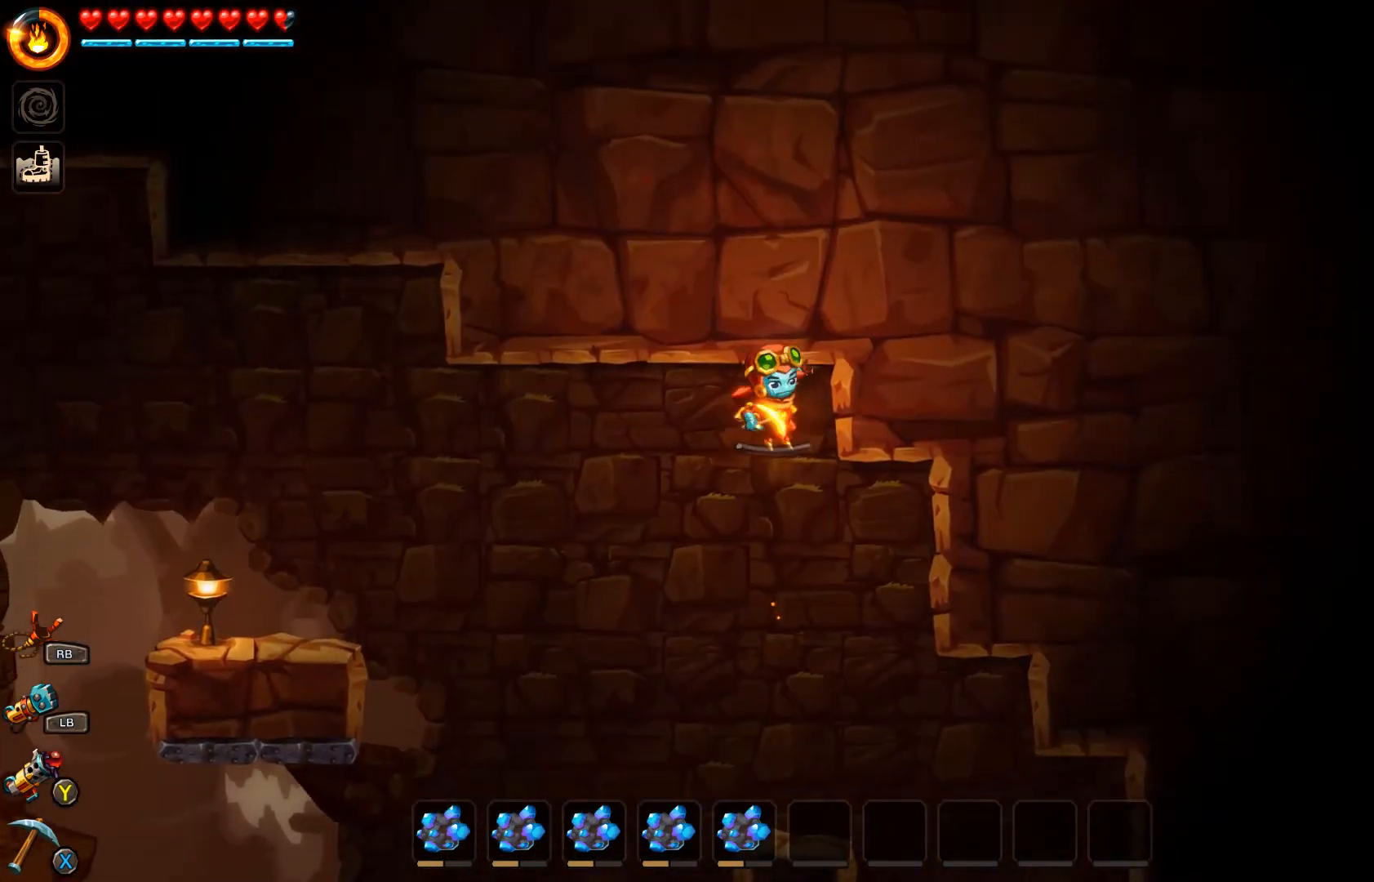
{"buttons": ["R2"], "left_stick": "up", "right_stick": "center", "events": [[233, "left_stick", "up"], [367, "R2", "down"]]}
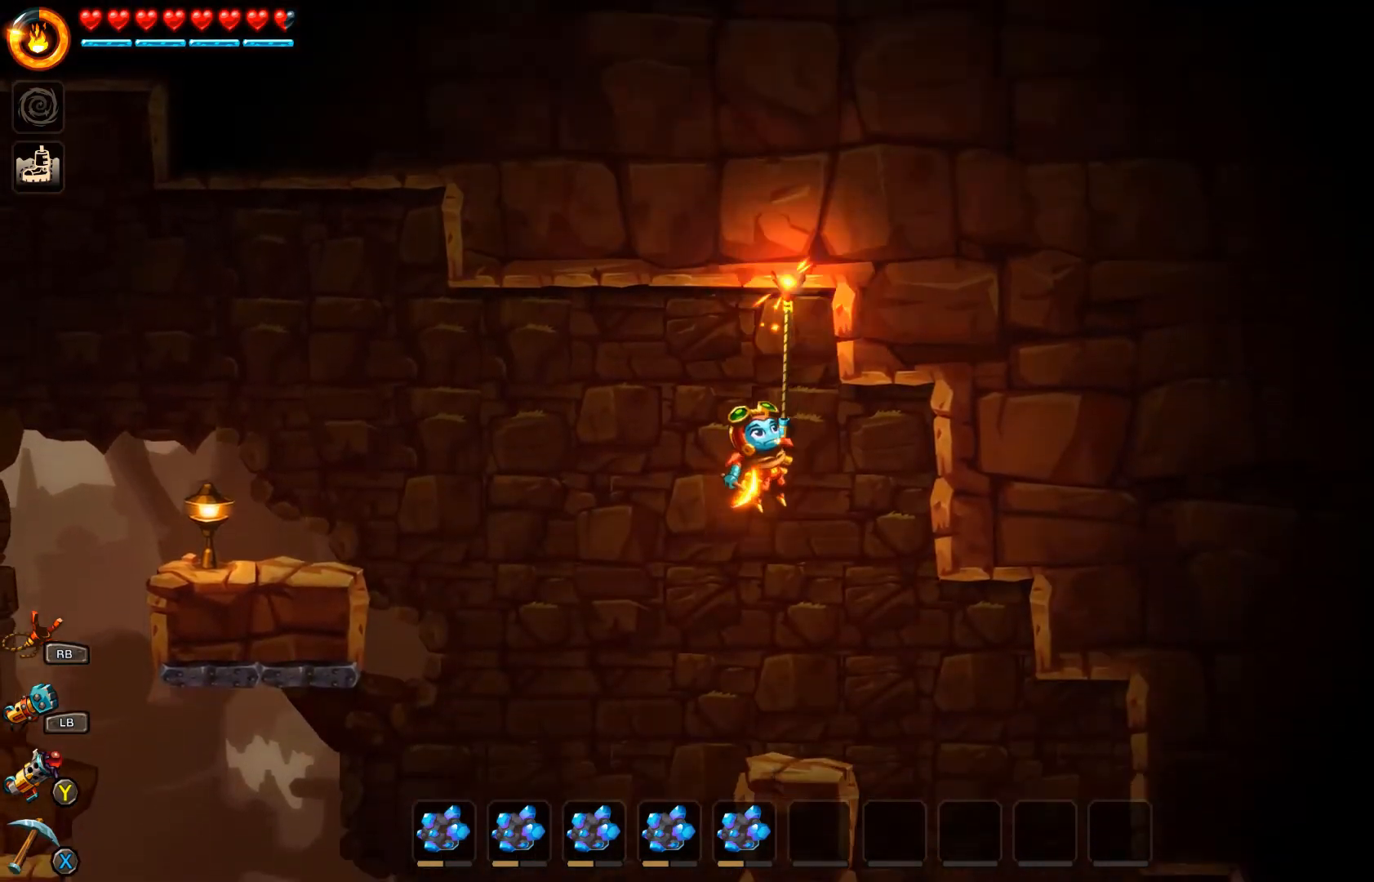
{"buttons": [], "left_stick": "left", "right_stick": "center", "events": [[200, "left_stick", "left"], [300, "R2", "up"]]}
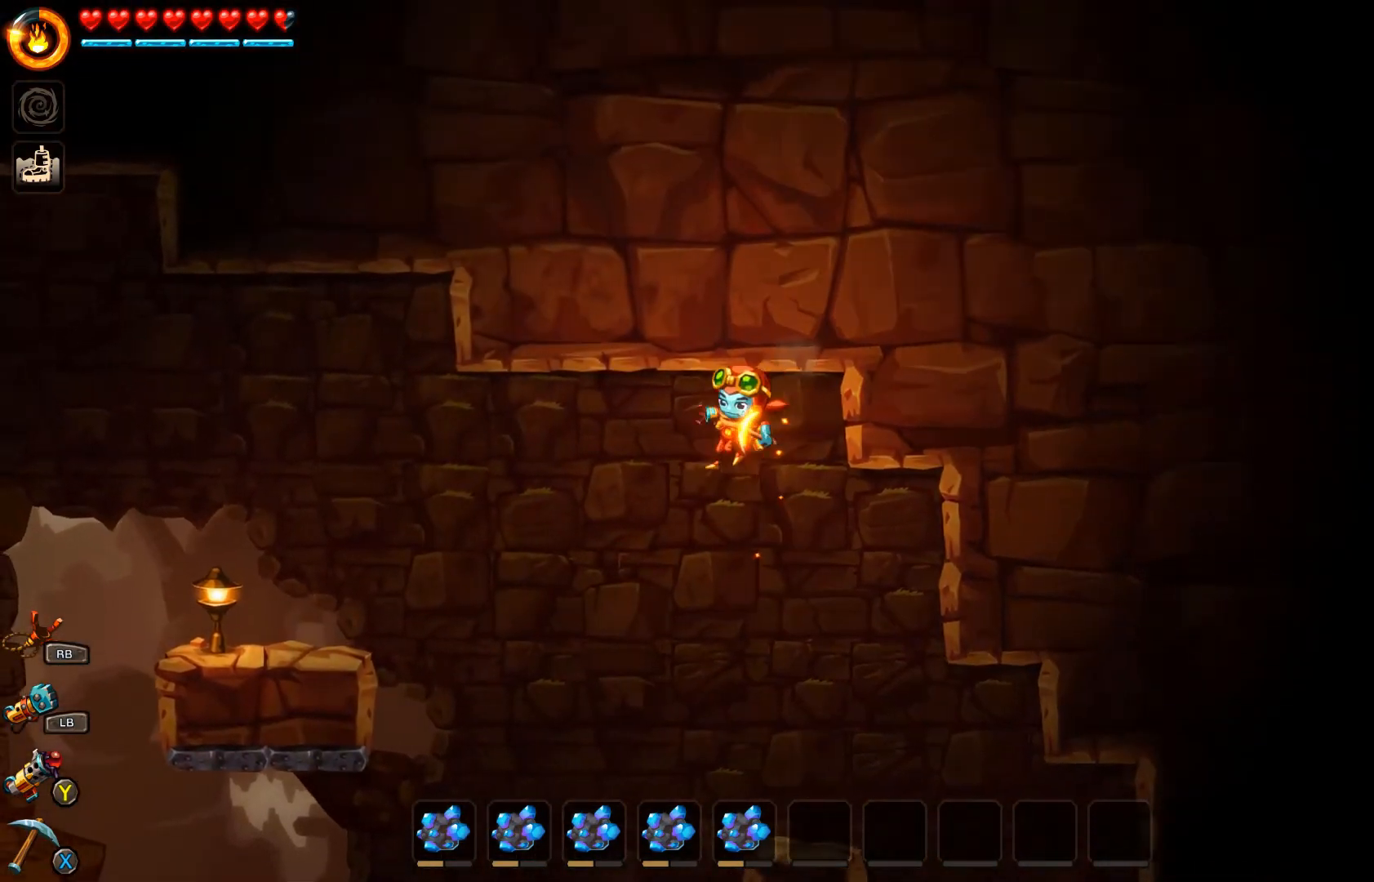
{"buttons": ["R2"], "left_stick": "up", "right_stick": "center", "events": [[267, "left_stick", "up-left"], [367, "R2", "down"], [367, "left_stick", "up"]]}
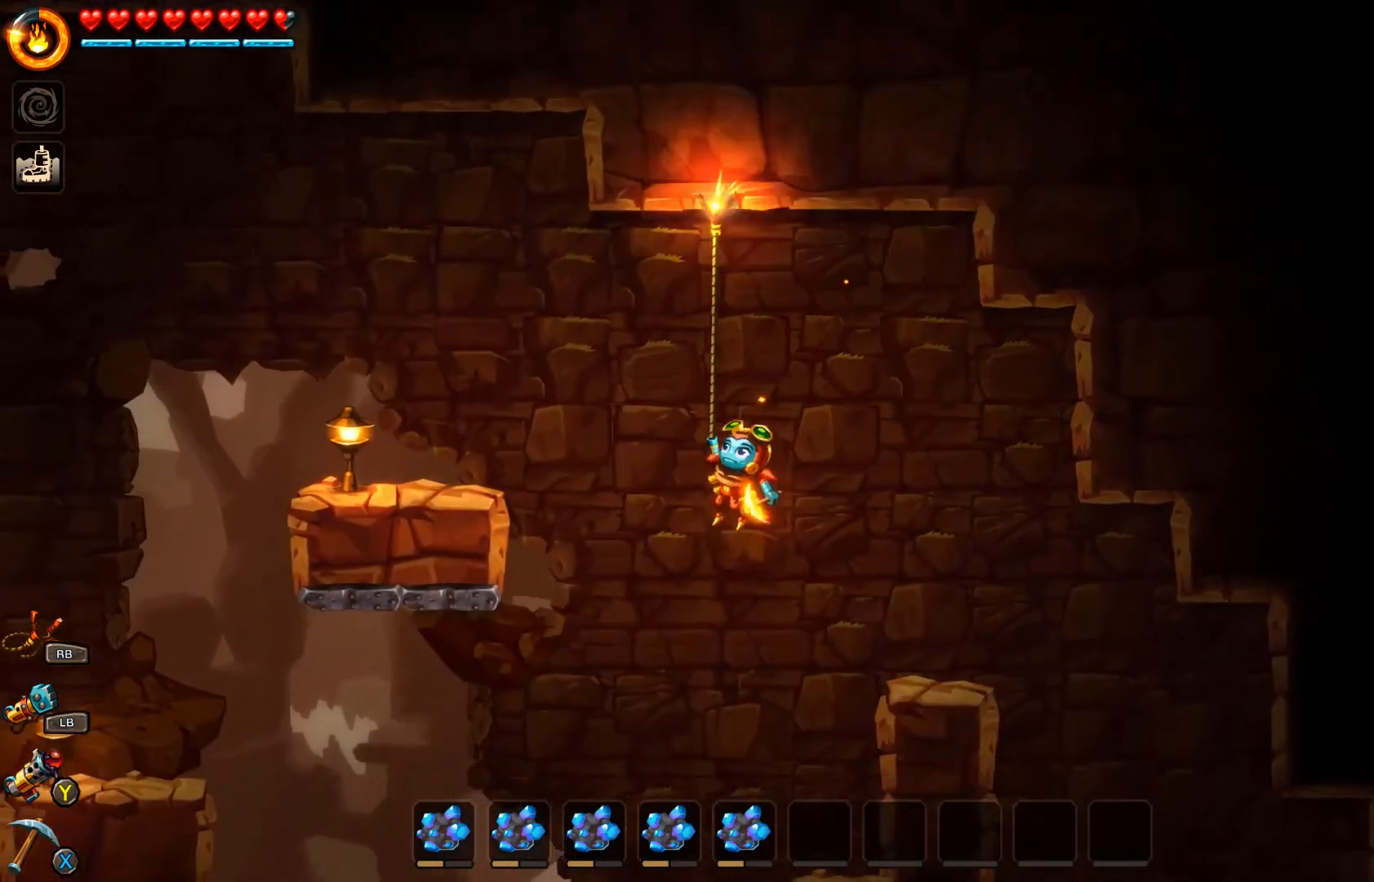
{"buttons": [], "left_stick": "left", "right_stick": "center", "events": [[100, "left_stick", "center"], [200, "left_stick", "left"], [333, "R2", "up"]]}
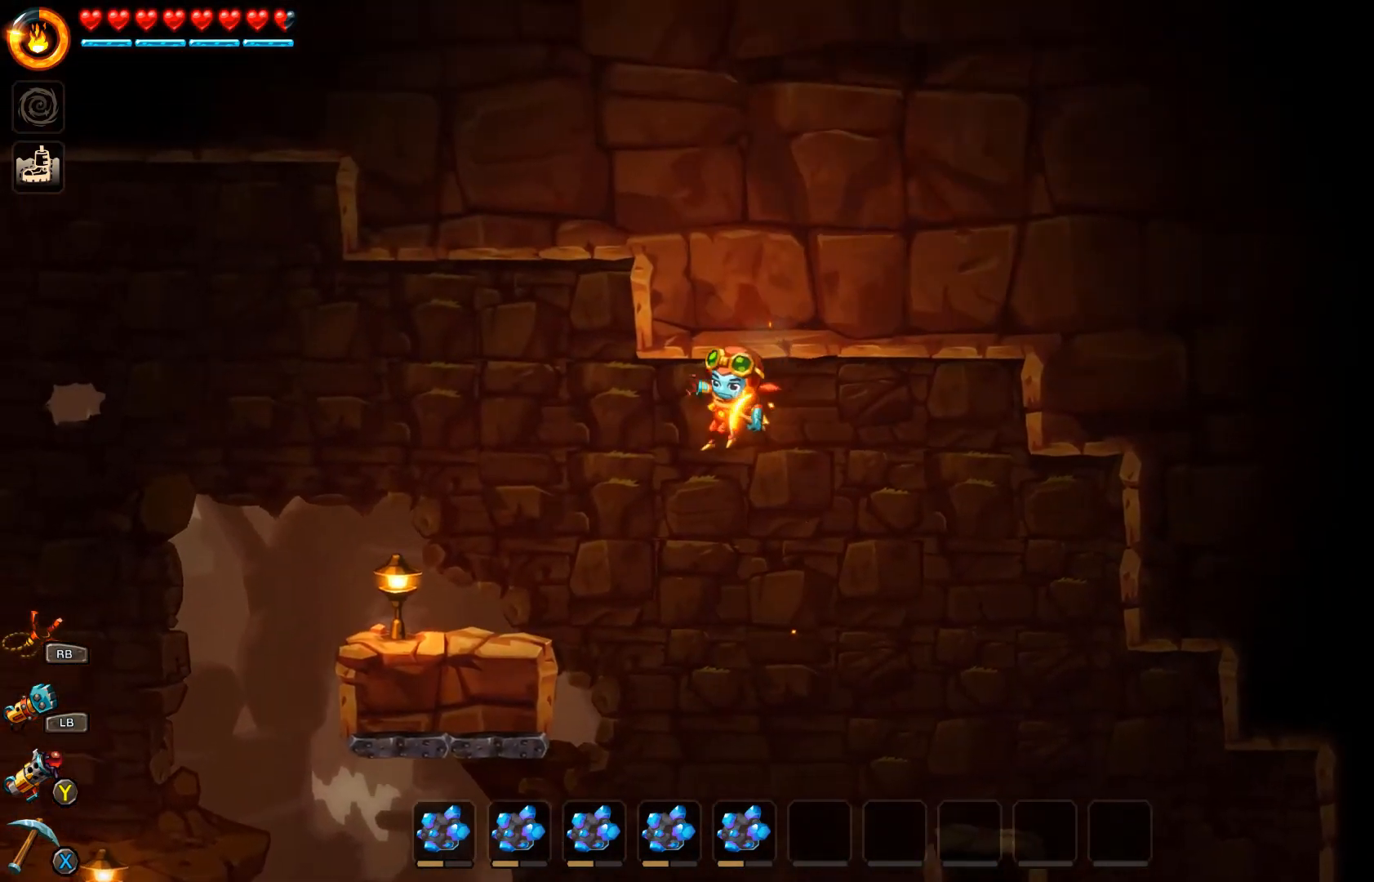
{"buttons": ["R2"], "left_stick": "up-left", "right_stick": "center", "events": [[233, "left_stick", "up-left"], [367, "R2", "down"]]}
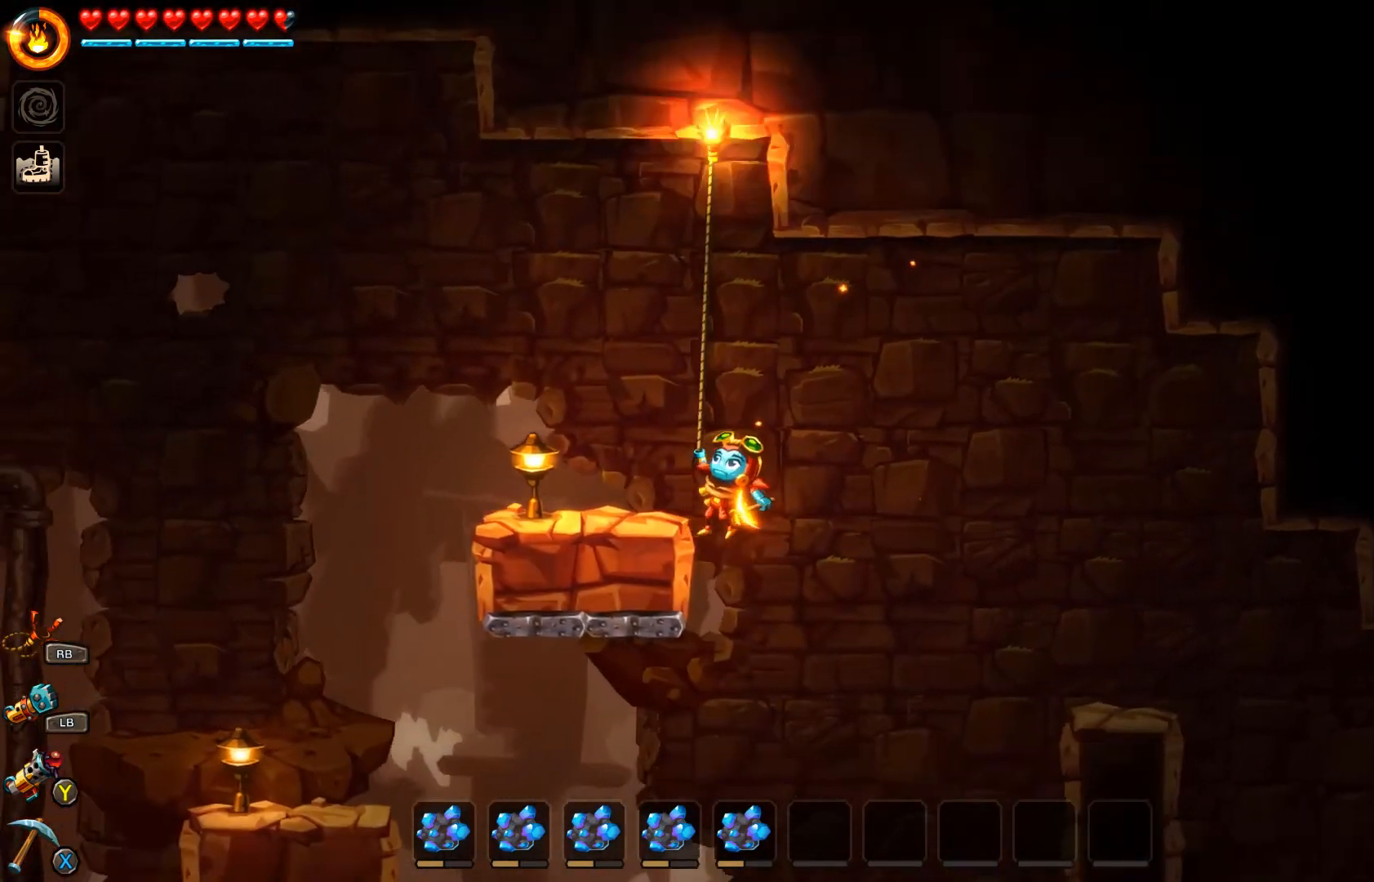
{"buttons": [], "left_stick": "up-left", "right_stick": "center", "events": [[333, "R2", "up"]]}
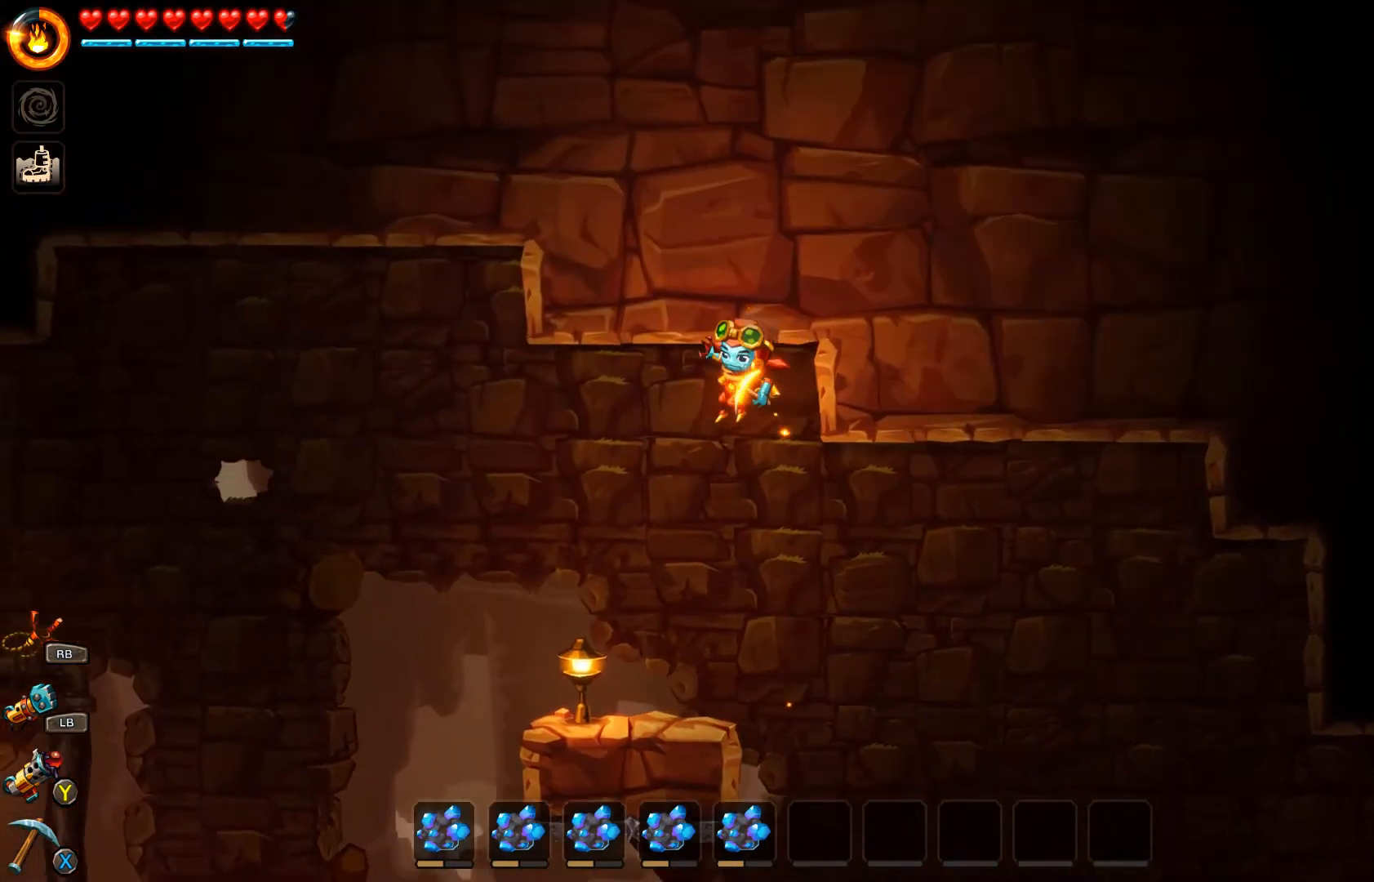
{"buttons": [], "left_stick": "center", "right_stick": "center", "events": [[33, "left_stick", "center"], [333, "left_stick", "right"], [500, "left_stick", "center"]]}
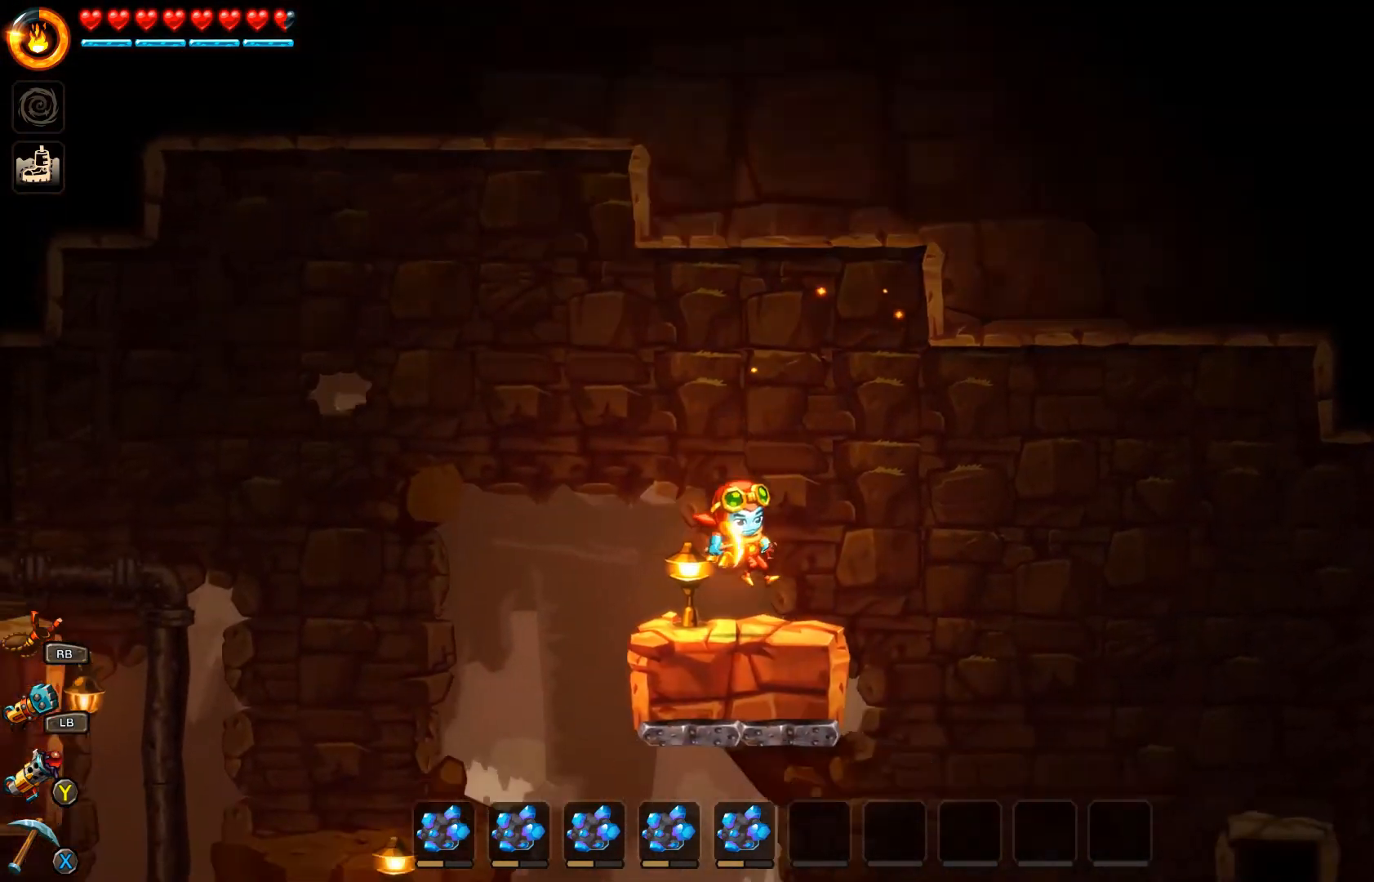
{"buttons": [], "left_stick": "left", "right_stick": "center", "events": [[33, "left_stick", "left"]]}
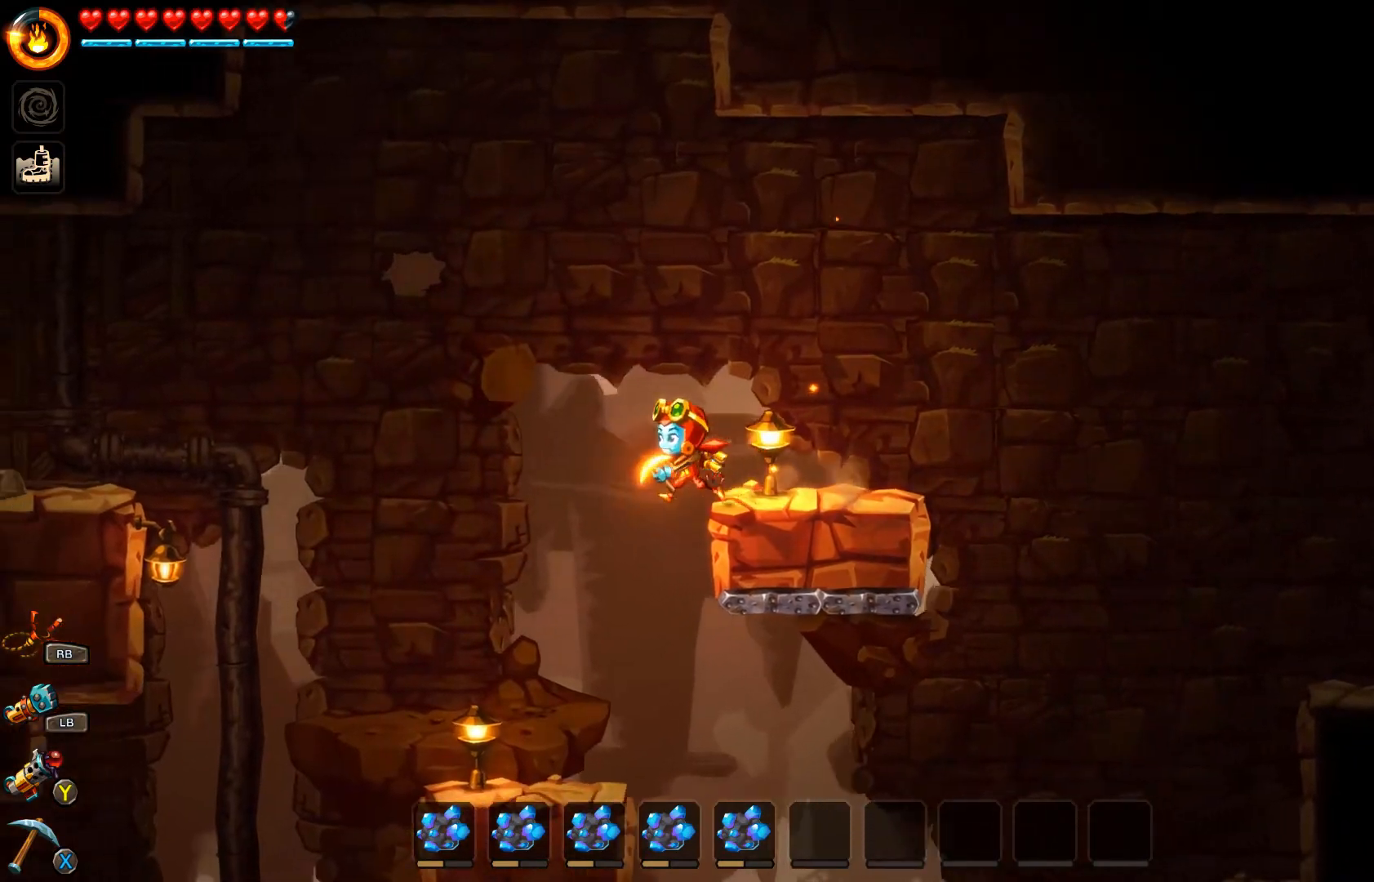
{"buttons": [], "left_stick": "right", "right_stick": "center", "events": [[133, "left_stick", "center"], [500, "left_stick", "right"]]}
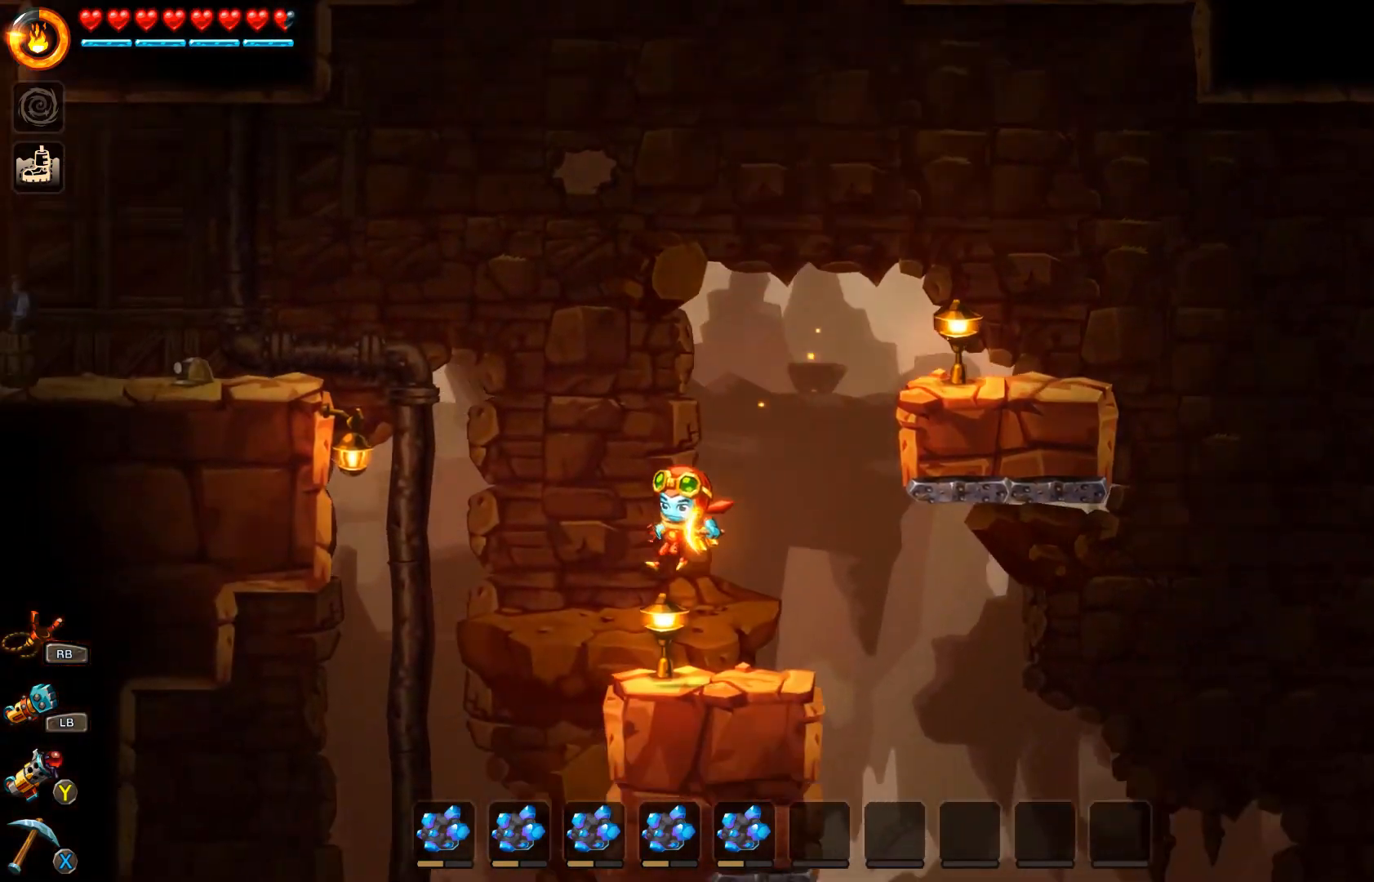
{"buttons": [], "left_stick": "left", "right_stick": "down", "events": [[167, "left_stick", "center"], [167, "right_stick", "down"], [500, "left_stick", "left"]]}
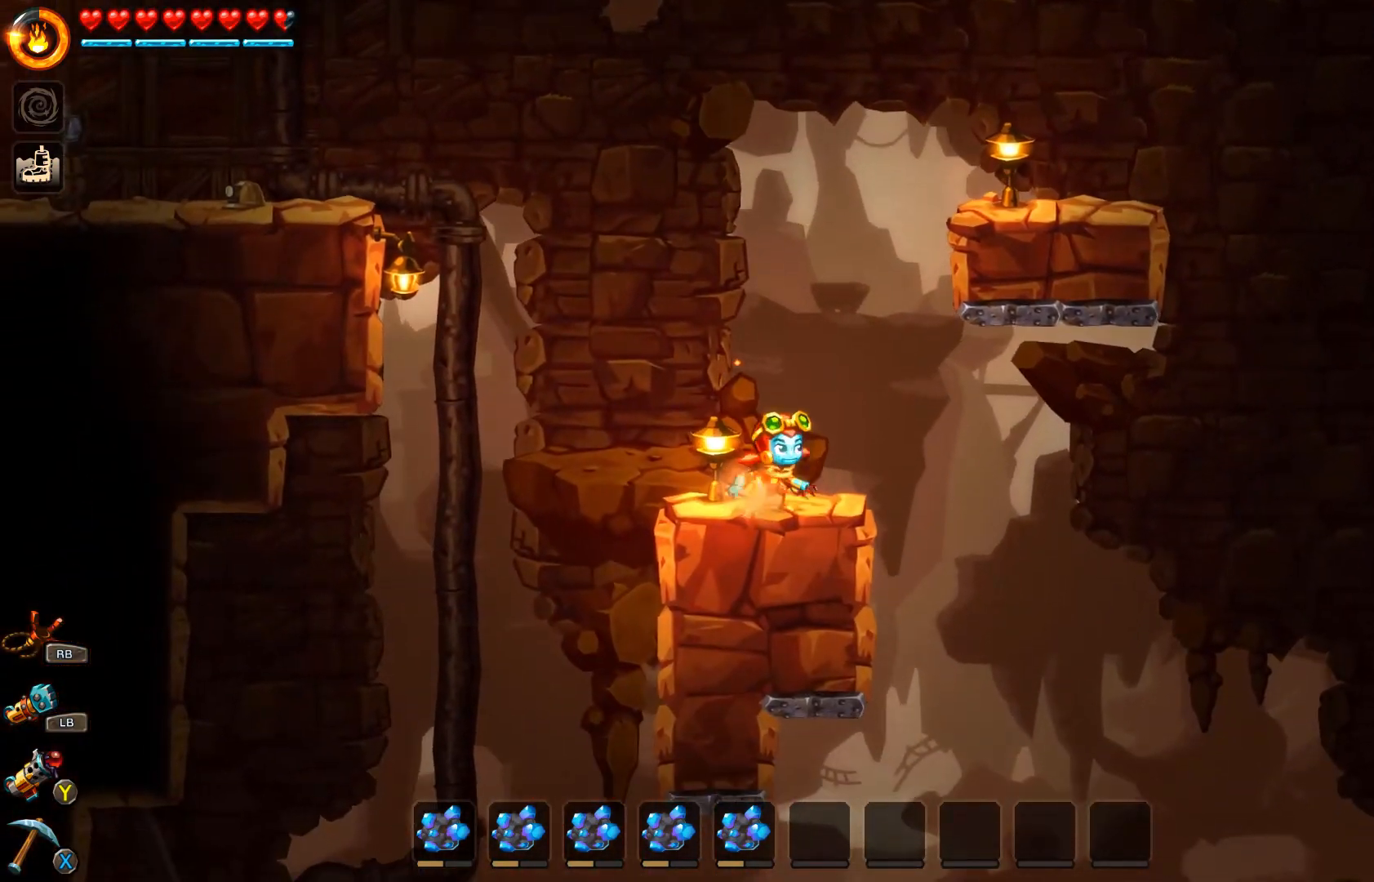
{"buttons": ["A"], "left_stick": "up-left", "right_stick": "center", "events": [[33, "right_stick", "center"], [133, "left_stick", "up-left"], [200, "A", "down"]]}
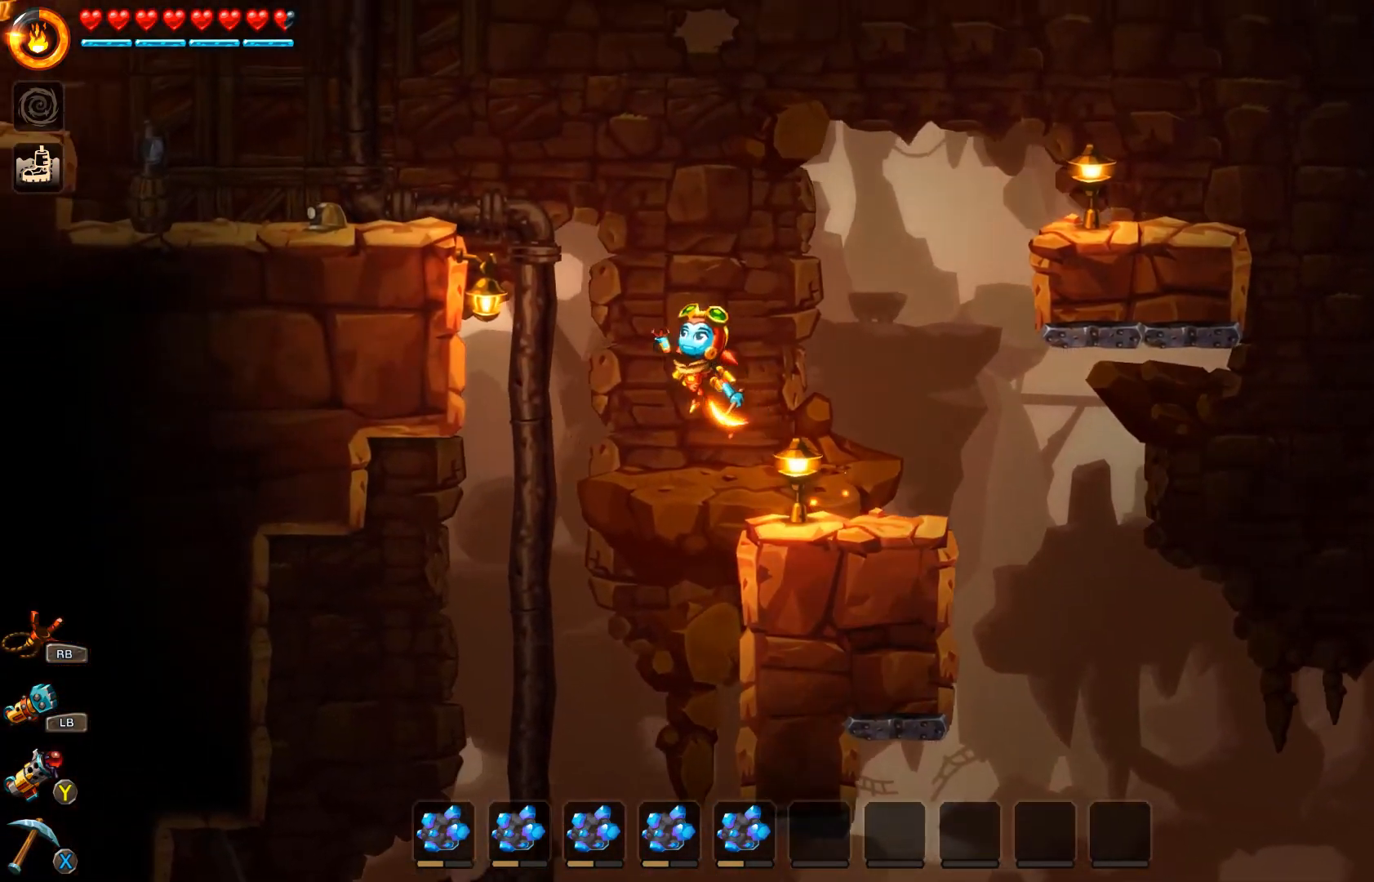
{"buttons": [], "left_stick": "up-left", "right_stick": "center", "events": [[33, "R2", "down"], [500, "A", "up"], [500, "R2", "up"]]}
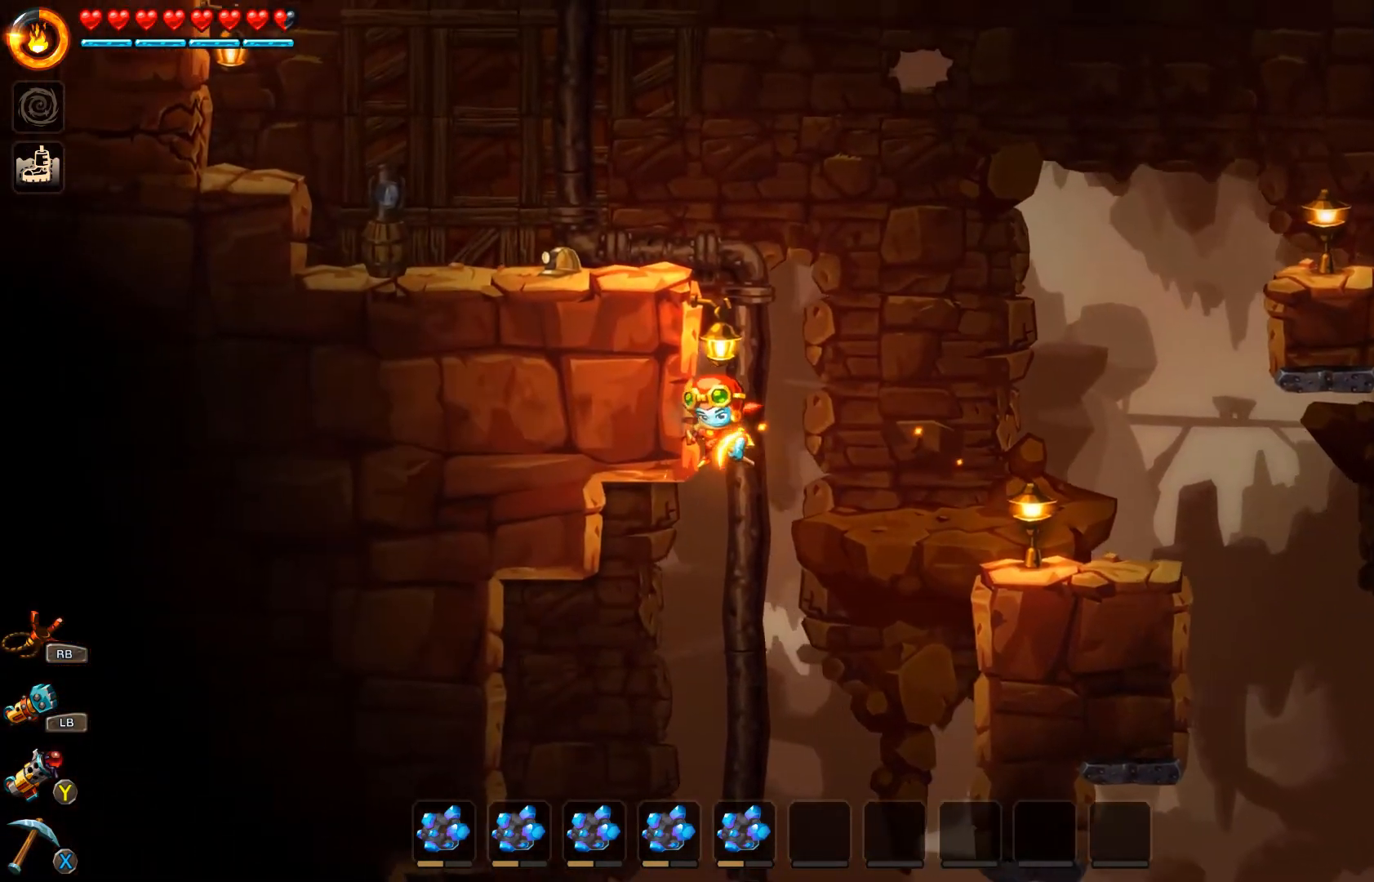
{"buttons": [], "left_stick": "up-left", "right_stick": "center", "events": [[67, "A", "down"], [133, "A", "up"], [267, "A", "down"], [333, "A", "up"], [400, "A", "down"], [467, "A", "up"]]}
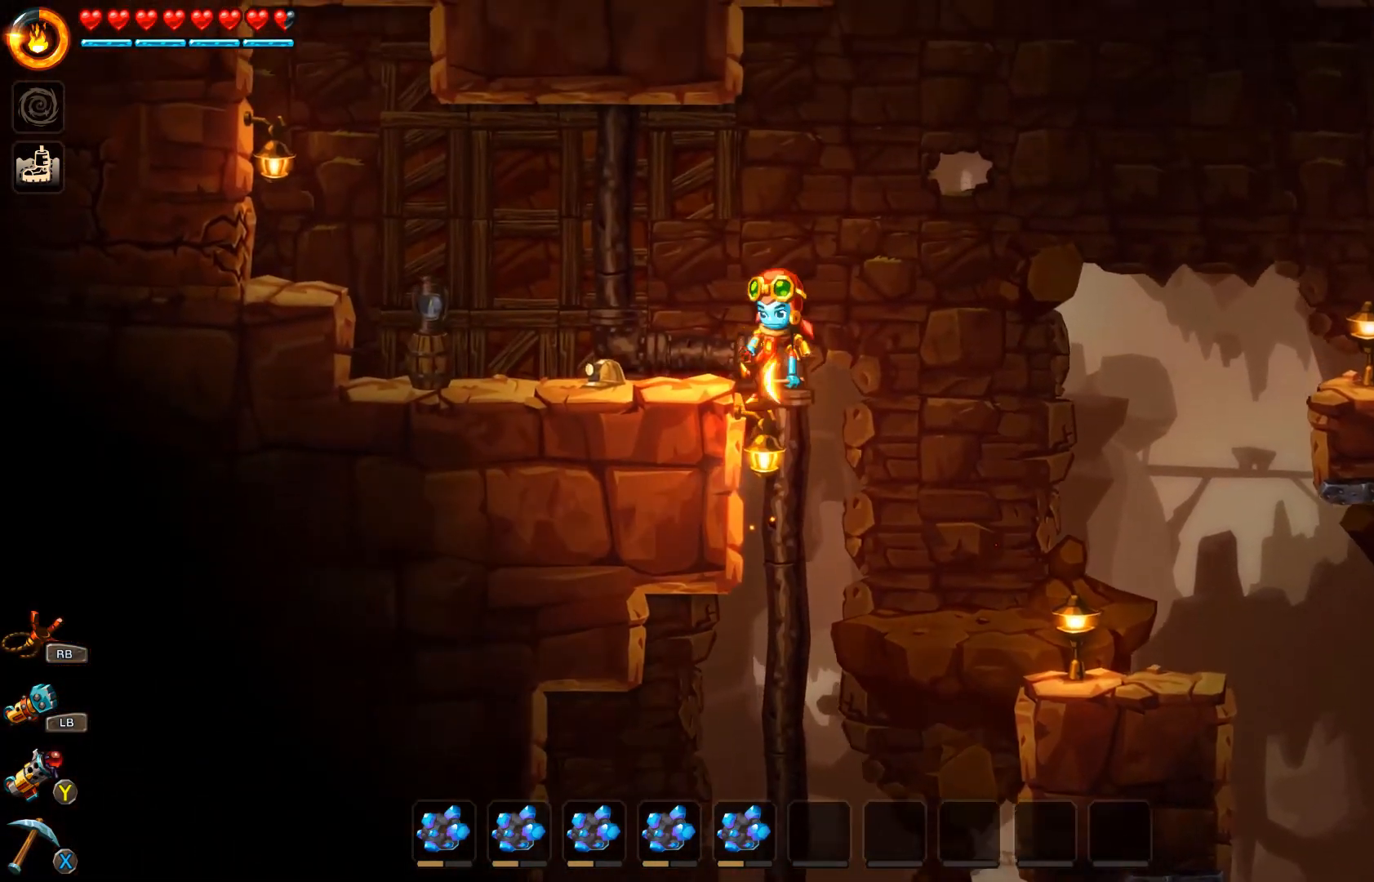
{"buttons": [], "left_stick": "up-left", "right_stick": "center", "events": [[33, "A", "down"], [333, "A", "up"]]}
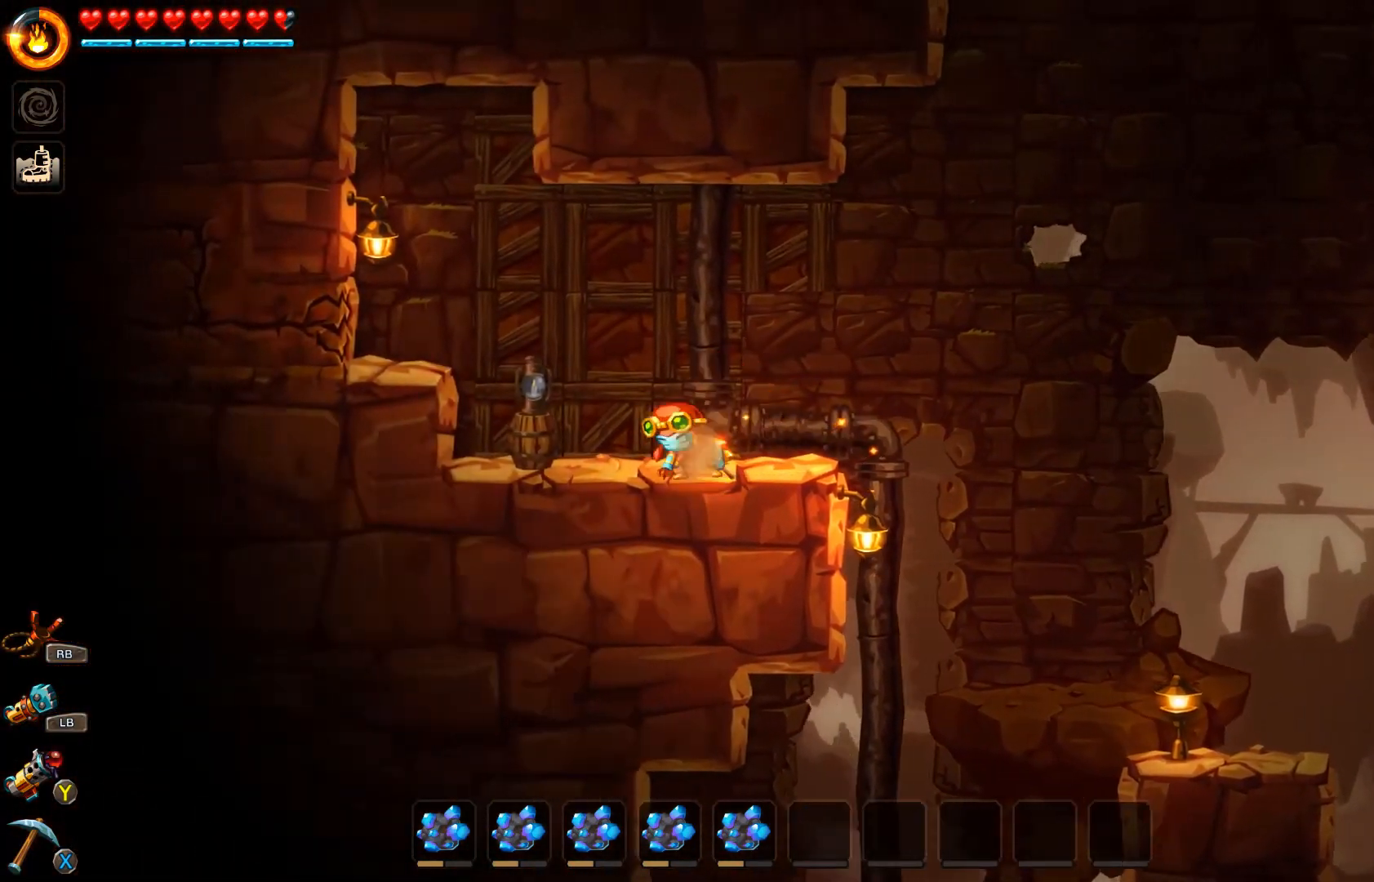
{"buttons": [], "left_stick": "up-left", "right_stick": "center", "events": [[67, "A", "down"], [167, "A", "up"], [233, "A", "down"], [367, "A", "up"]]}
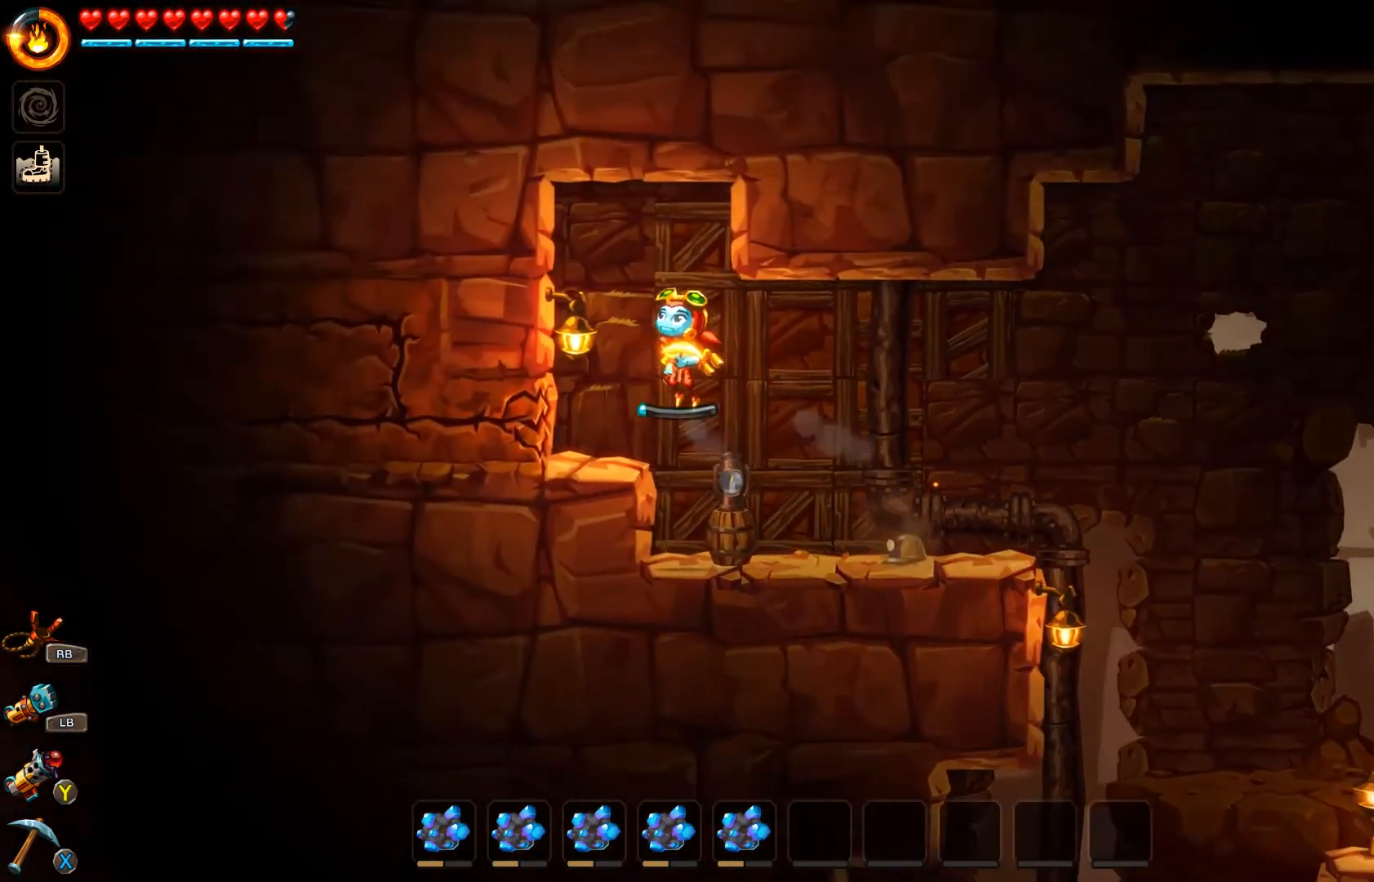
{"buttons": [], "left_stick": "center", "right_stick": "center", "events": [[333, "left_stick", "center"]]}